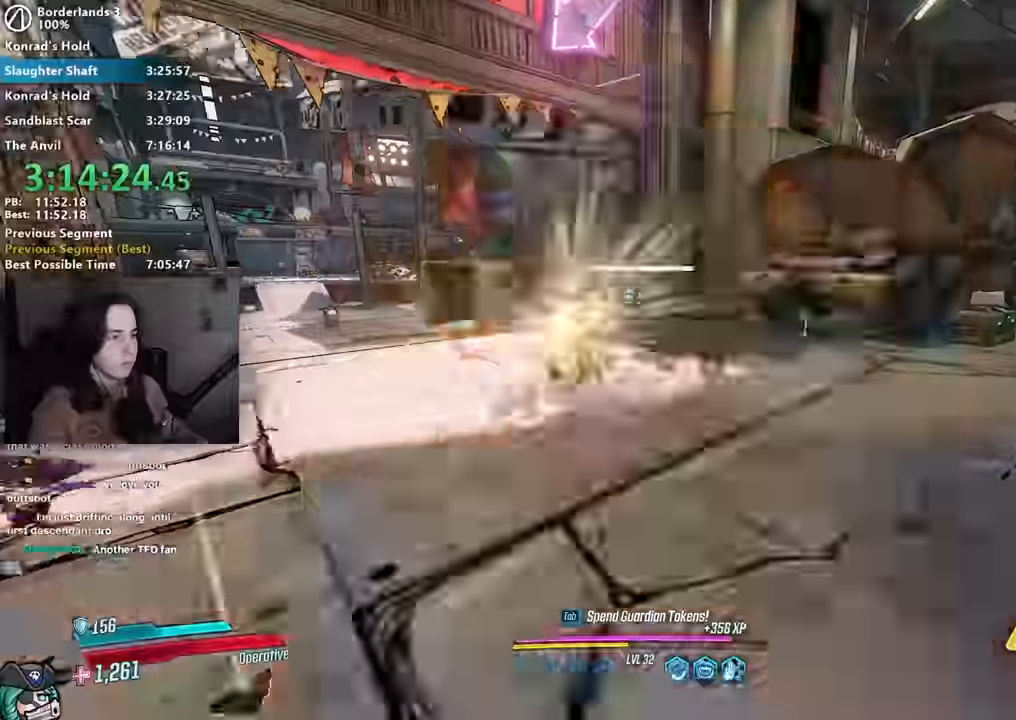
Gameplay with keyboard and mouse; each line is a JSON object with the keys and mouse buttons held at the frame after it. "events" lists presses ("down") and releases ("up") of "1", "2", "3", "4", "5", "a", "alt", "b", "c", "caps_lock", "ctrl", "d", "down", "e", "f", "f1", "f2", "g", "left", "q", "r", "return", "right", "s", "shift", "space", "t", "tab", "up", "v", "w", "x", "z", "mouse_left", "mouse_middle", "mouse_right", "mouse_mb4", "mouse_mb5", "mouse_wheel_up" and "mouse_wheel_down" between this image and that frame as [ms after this image, input, new state], when the widget could be followed in between. "mouse_left", "mouse_middle", "mouse_right", "mouse_mb4", "mouse_mb5", "mouse_wheel_up", "mouse_wheel_down" = the "left", "middle", "right", "mb4", "mb5", "wheel_up", "wheel_down" buttons of the "mouse" list. No other keys are recorded. Not read: mouse_move other_keys.
{"keys": ["w"], "mouse": [], "events": [[17, "mouse_right", "up"], [50, "mouse_left", "up"], [283, "d", "down"], [350, "w", "down"], [483, "d", "up"]]}
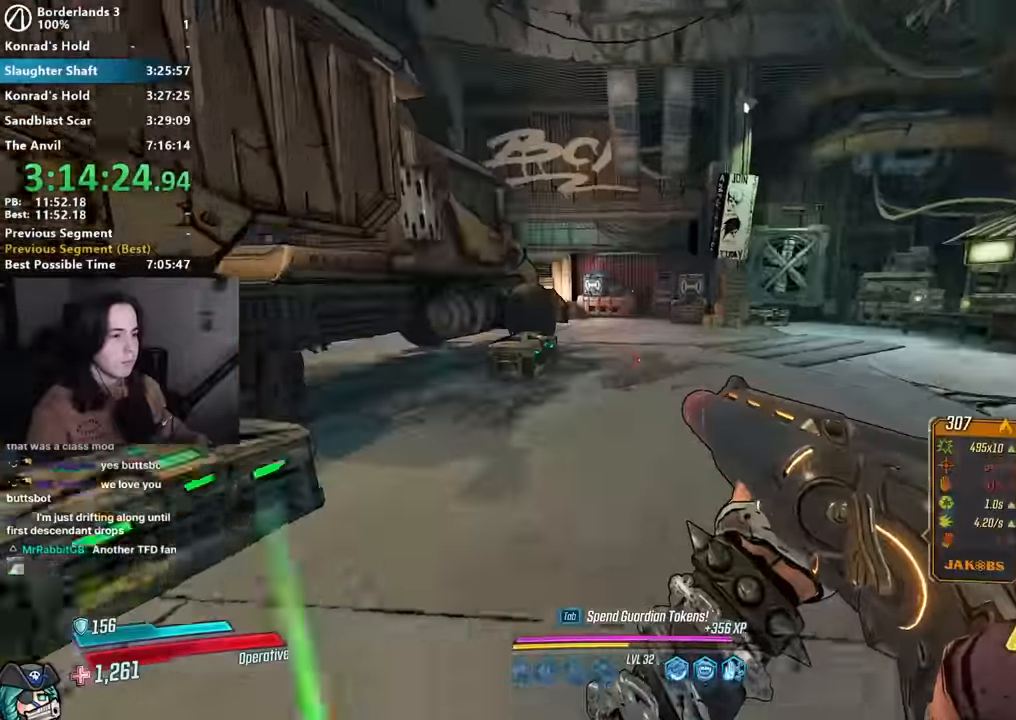
{"keys": ["d", "w"], "mouse": [], "events": [[217, "d", "down"]]}
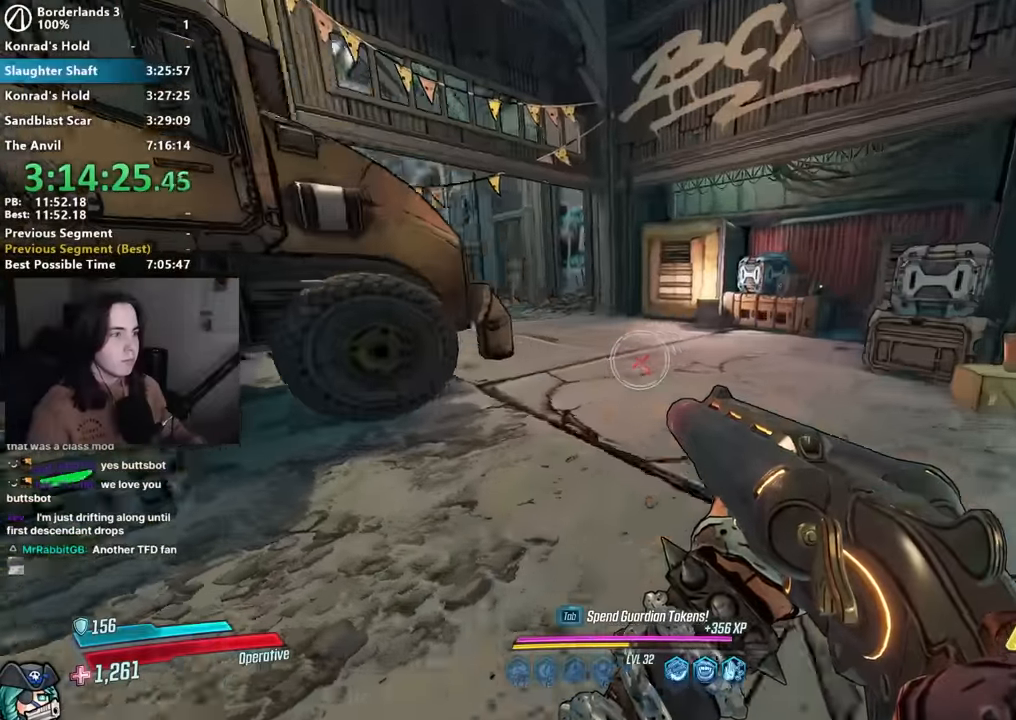
{"keys": ["w"], "mouse": ["right"], "events": [[183, "d", "up"], [417, "mouse_right", "down"]]}
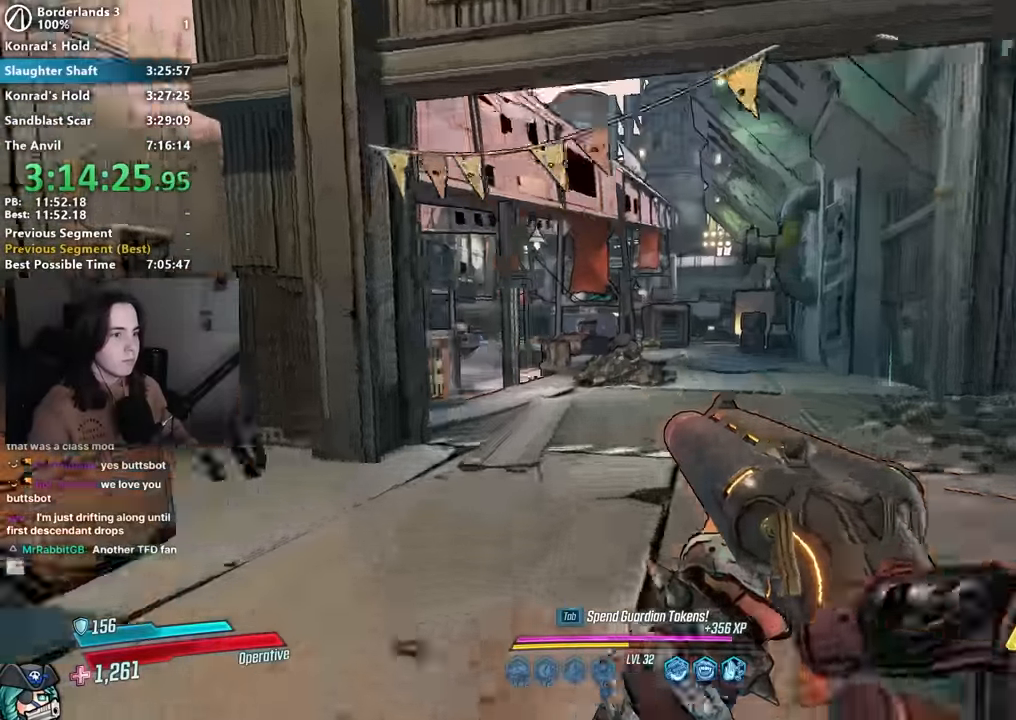
{"keys": ["d", "s"], "mouse": [], "events": [[100, "mouse_left", "down"], [150, "1", "down"], [200, "1", "up"], [200, "mouse_right", "up"], [233, "mouse_left", "up"], [233, "w", "up"], [383, "d", "down"], [433, "s", "down"]]}
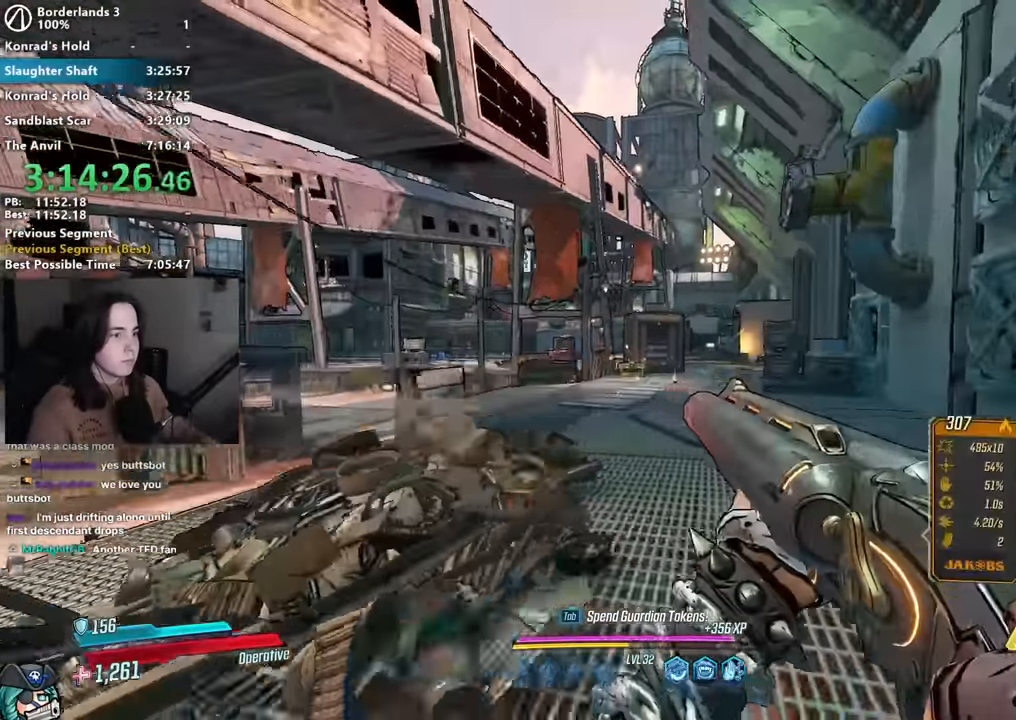
{"keys": ["d"], "mouse": [], "events": [[67, "s", "up"], [117, "s", "down"], [250, "d", "up"], [250, "s", "up"], [500, "d", "down"]]}
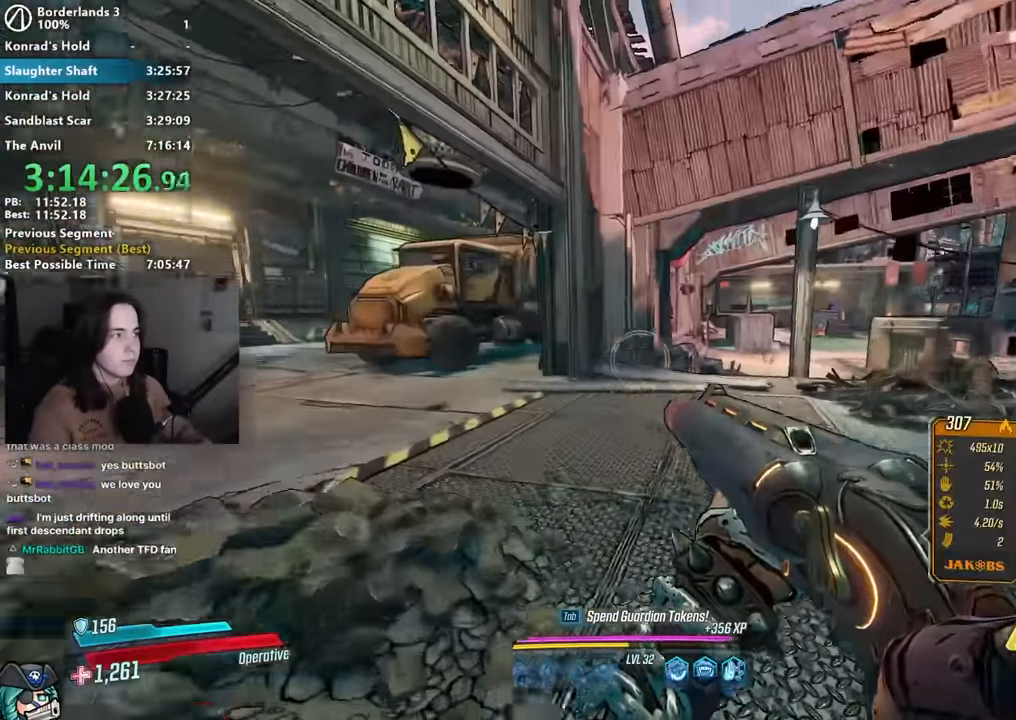
{"keys": ["d"], "mouse": [], "events": []}
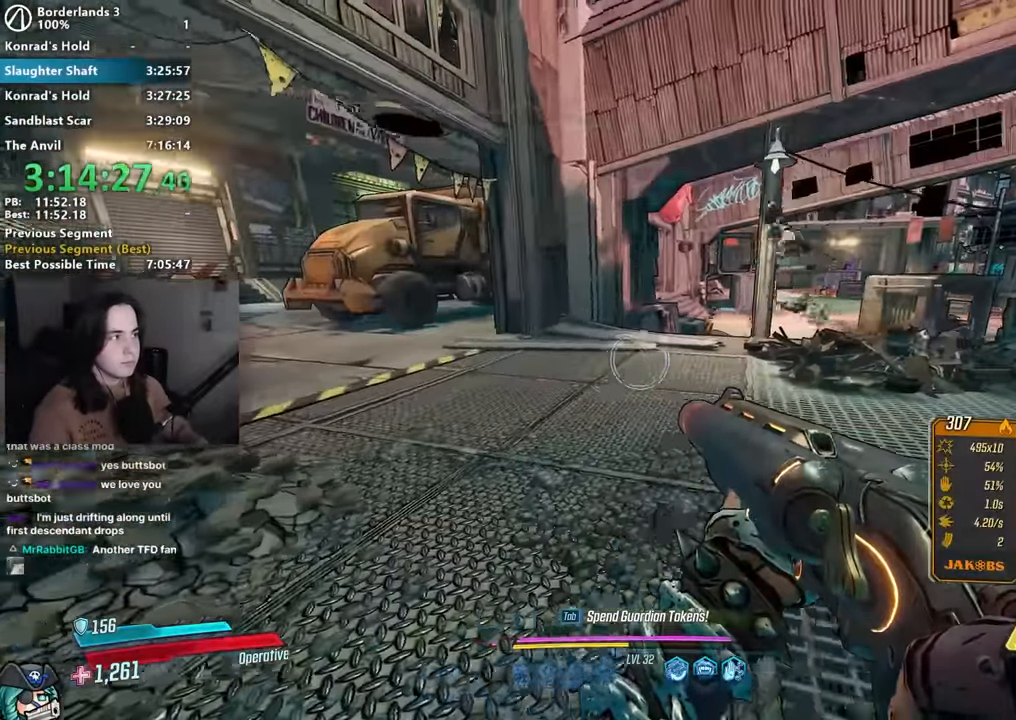
{"keys": ["w"], "mouse": ["right"], "events": [[17, "d", "up"], [200, "a", "down"], [200, "w", "down"], [283, "a", "up"], [383, "mouse_right", "down"]]}
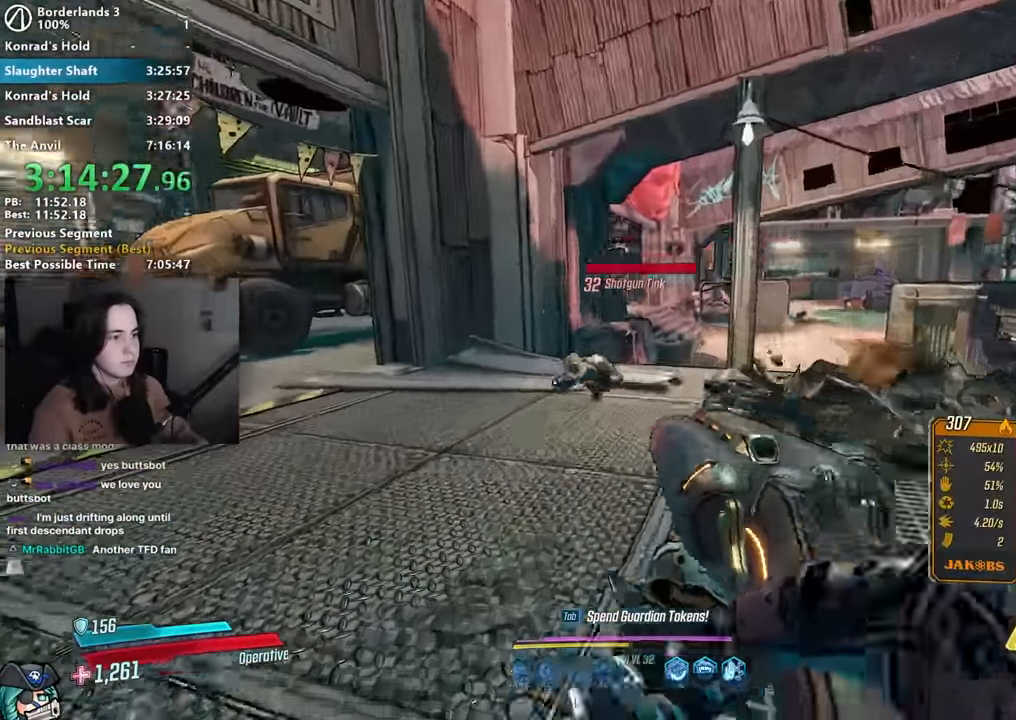
{"keys": ["w"], "mouse": [], "events": [[117, "mouse_left", "down"], [167, "1", "down"], [167, "3", "down"], [217, "1", "up"], [217, "mouse_right", "up"], [250, "3", "up"], [250, "mouse_left", "up"], [350, "shift", "down"], [400, "shift", "up"]]}
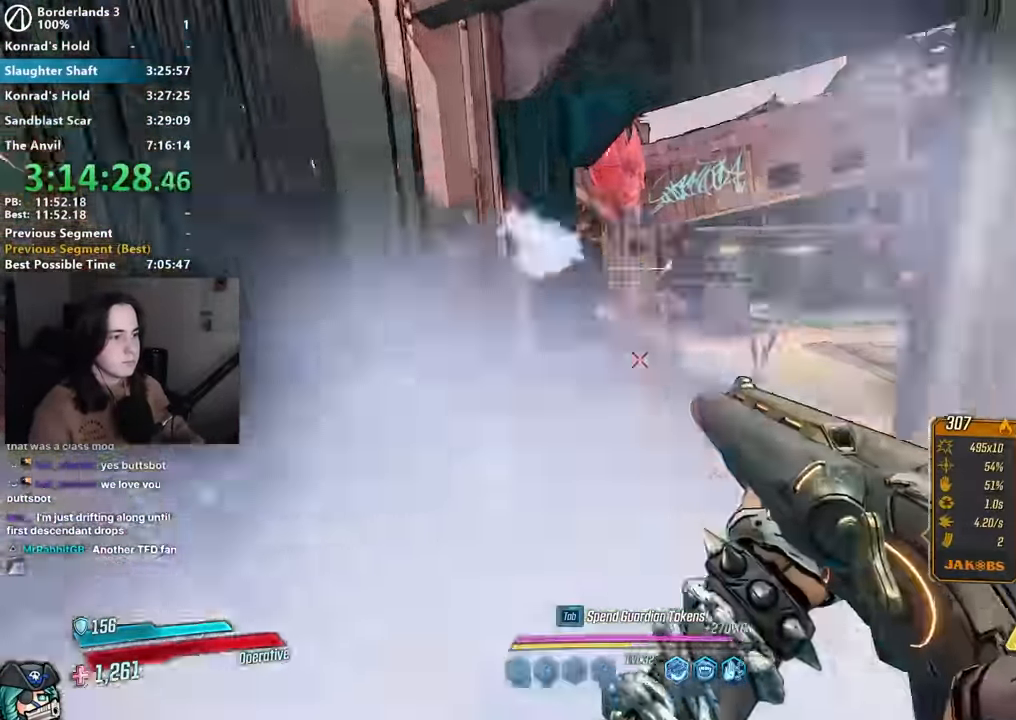
{"keys": ["d", "w"], "mouse": [], "events": [[33, "shift", "down"], [133, "shift", "up"], [133, "space", "down"], [233, "d", "down"], [233, "space", "up"]]}
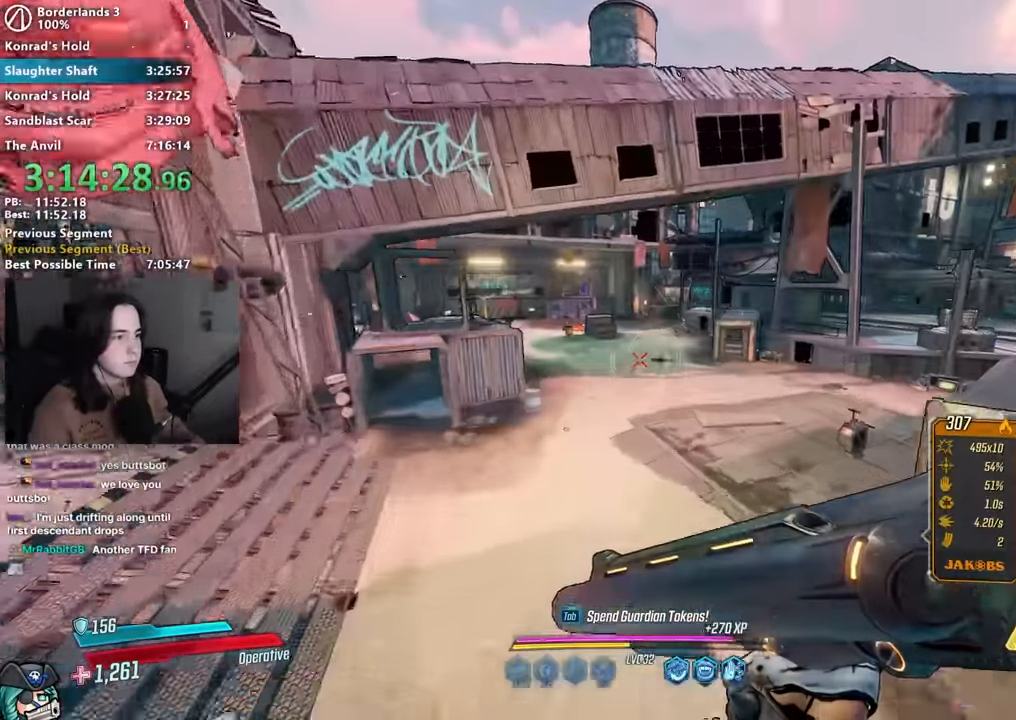
{"keys": ["3", "w"], "mouse": [], "events": [[100, "d", "up"], [200, "mouse_right", "down"], [383, "mouse_left", "down"], [433, "1", "down"], [467, "1", "up"], [467, "3", "down"], [467, "mouse_left", "up"], [467, "mouse_right", "up"]]}
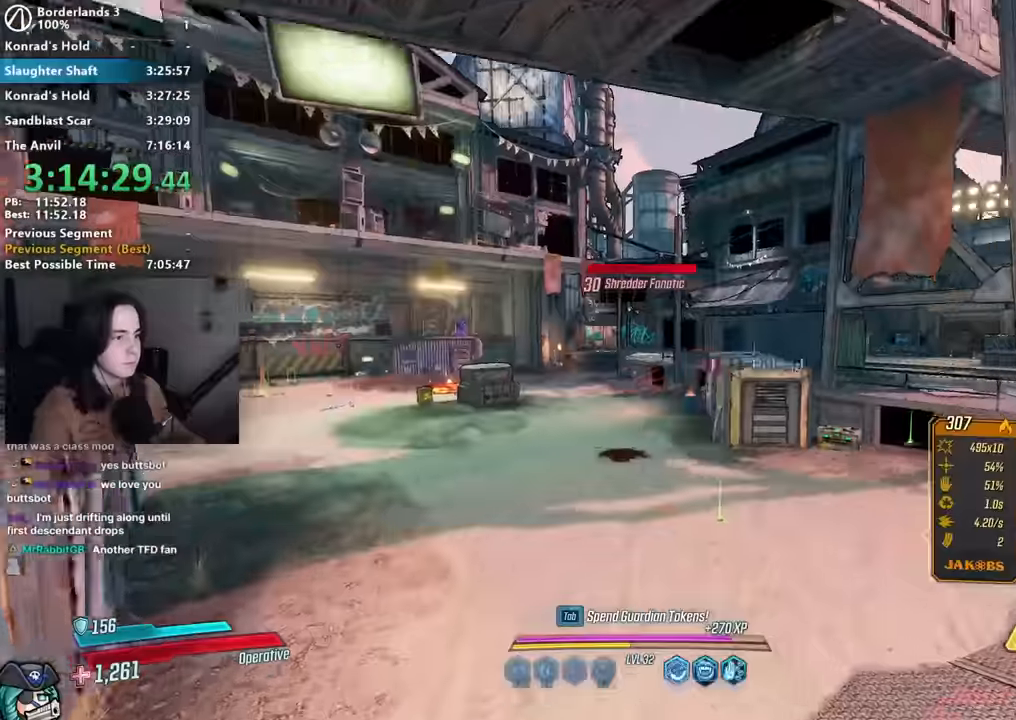
{"keys": ["d", "shift", "w"], "mouse": [], "events": [[33, "3", "up"], [350, "d", "down"], [450, "shift", "down"]]}
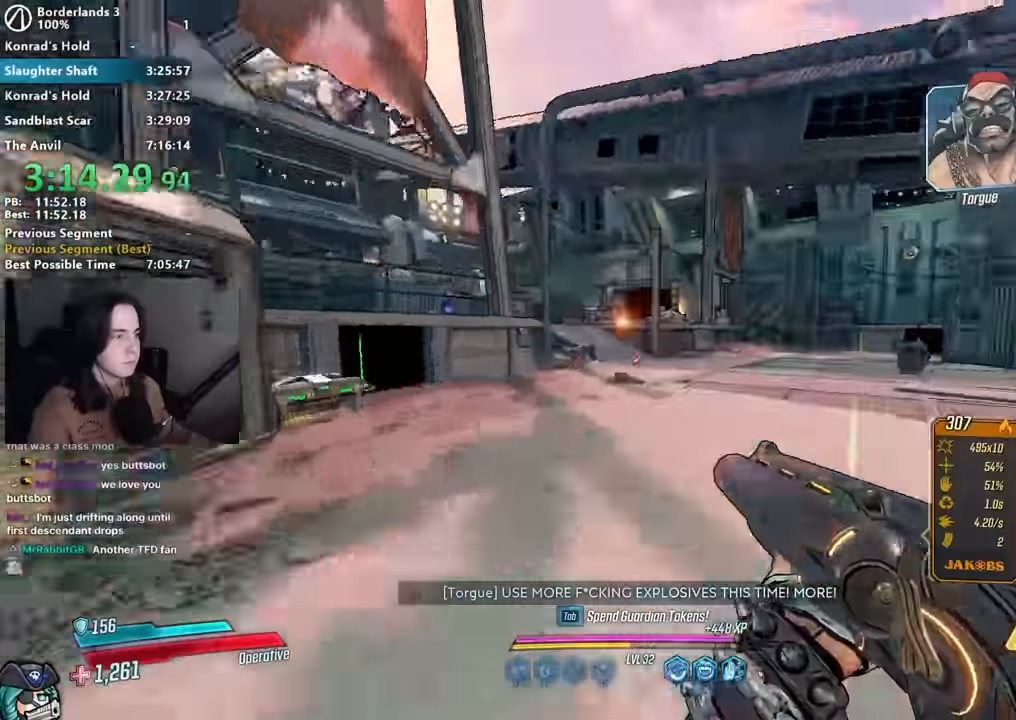
{"keys": ["d", "w"], "mouse": [], "events": [[33, "shift", "up"], [183, "space", "down"], [317, "space", "up"]]}
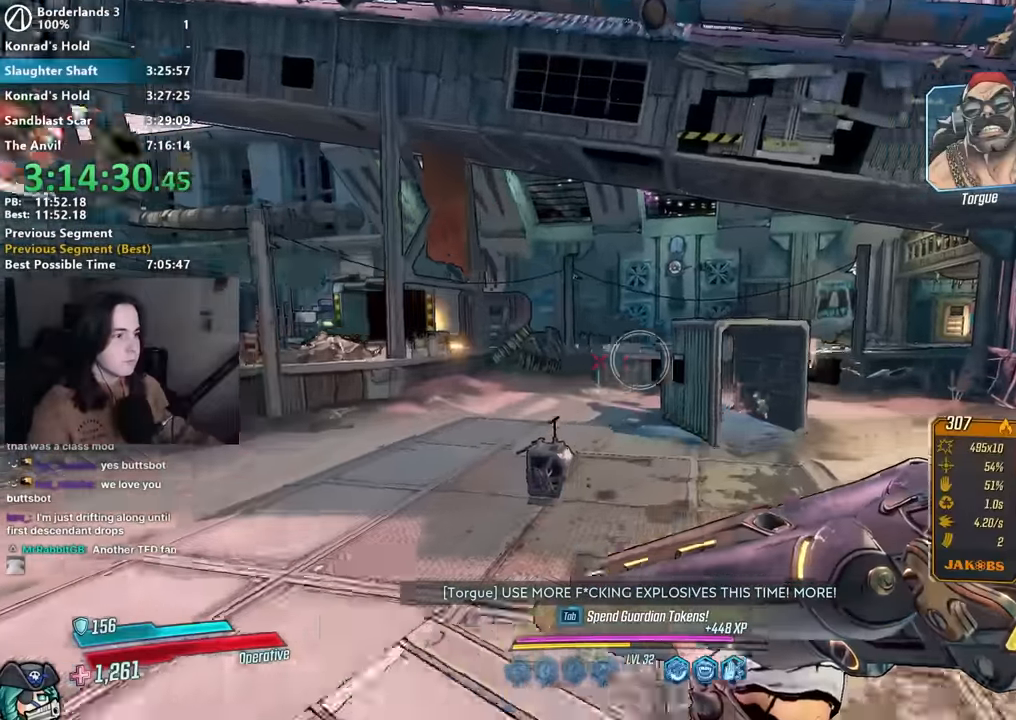
{"keys": [], "mouse": ["right"], "events": [[333, "d", "up"], [383, "w", "up"], [433, "mouse_right", "down"]]}
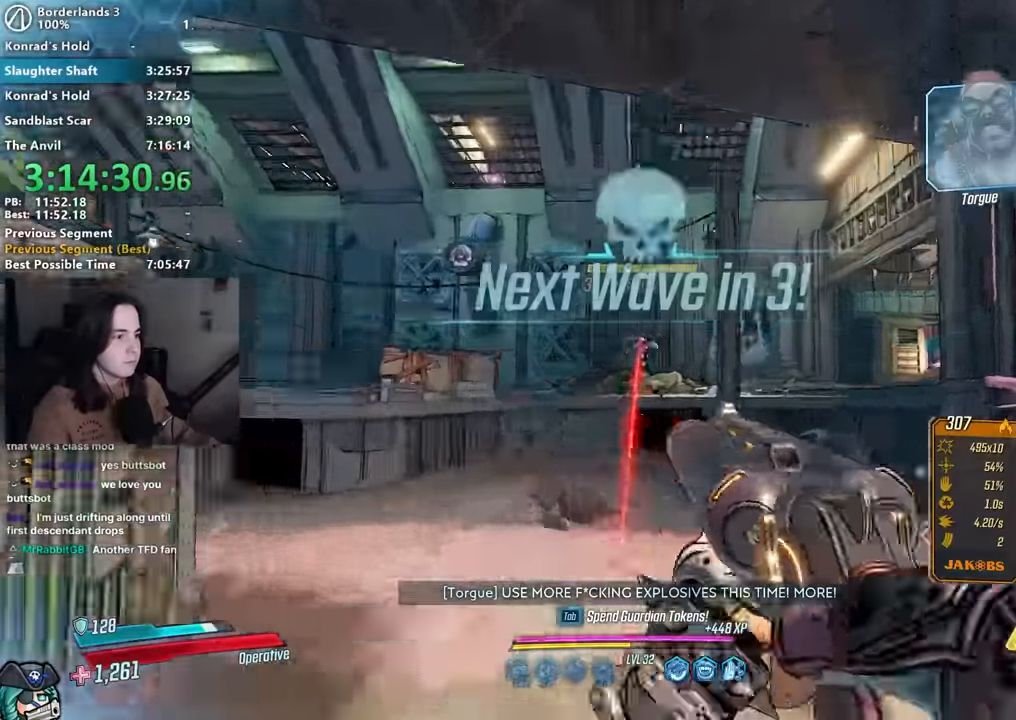
{"keys": ["a", "w"], "mouse": [], "events": [[67, "mouse_left", "down"], [117, "1", "down"], [167, "3", "down"], [217, "1", "up"], [217, "3", "up"], [217, "mouse_left", "up"], [217, "mouse_right", "up"], [300, "a", "down"], [300, "w", "down"], [350, "shift", "down"], [500, "shift", "up"]]}
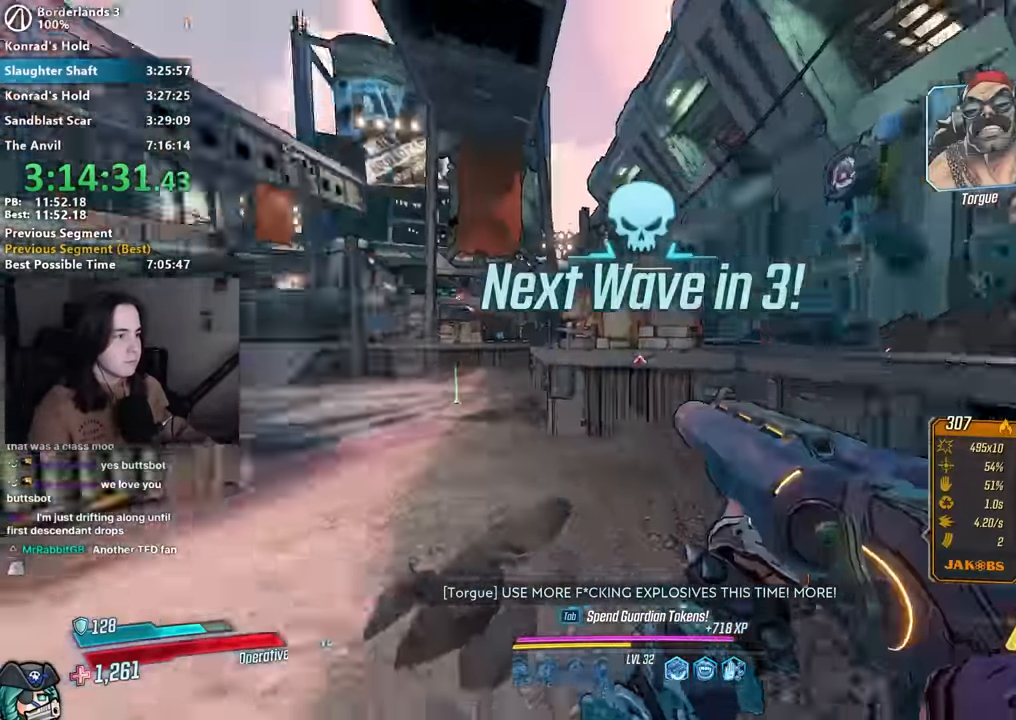
{"keys": ["a", "w"], "mouse": [], "events": [[133, "shift", "down"], [283, "shift", "up"]]}
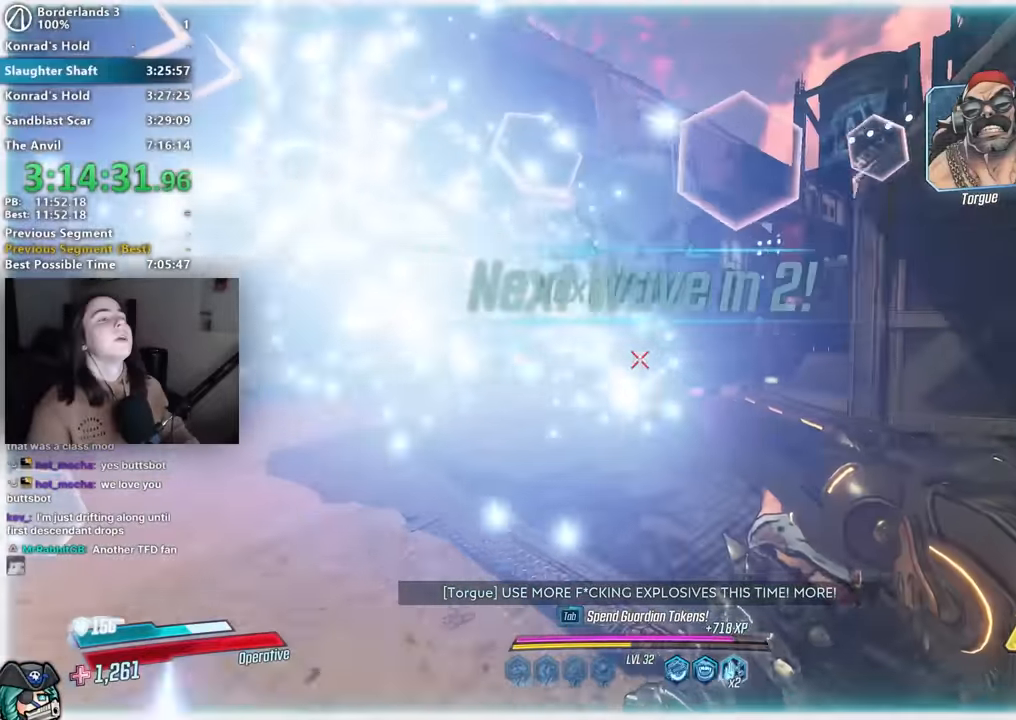
{"keys": ["a", "w"], "mouse": [], "events": [[50, "a", "up"], [467, "a", "down"]]}
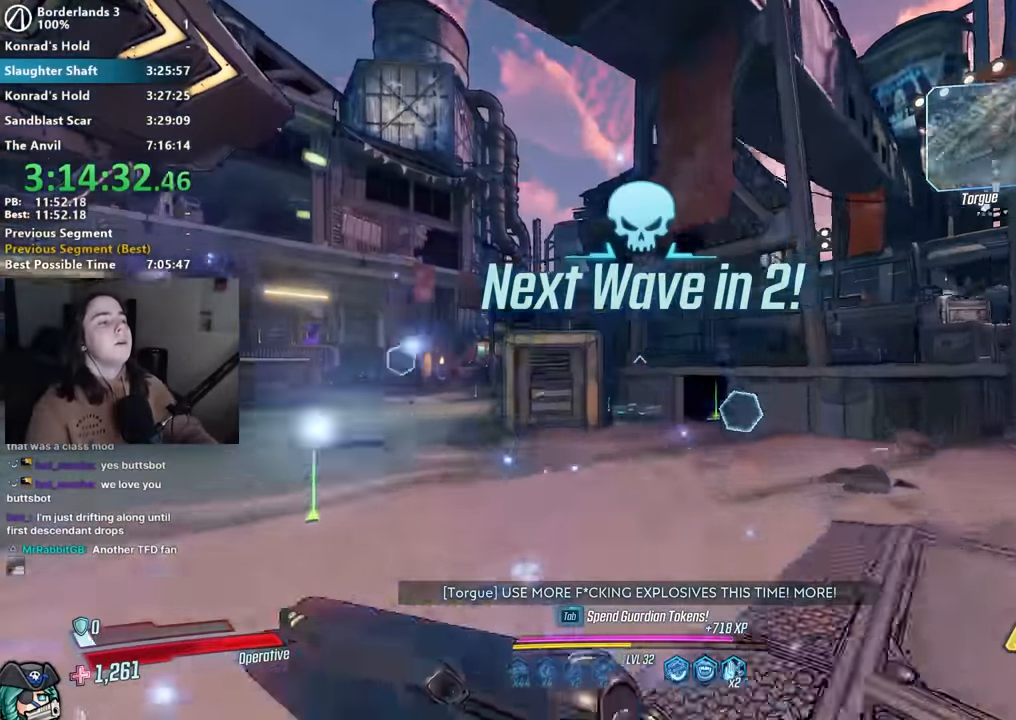
{"keys": ["w"], "mouse": [], "events": [[400, "a", "up"]]}
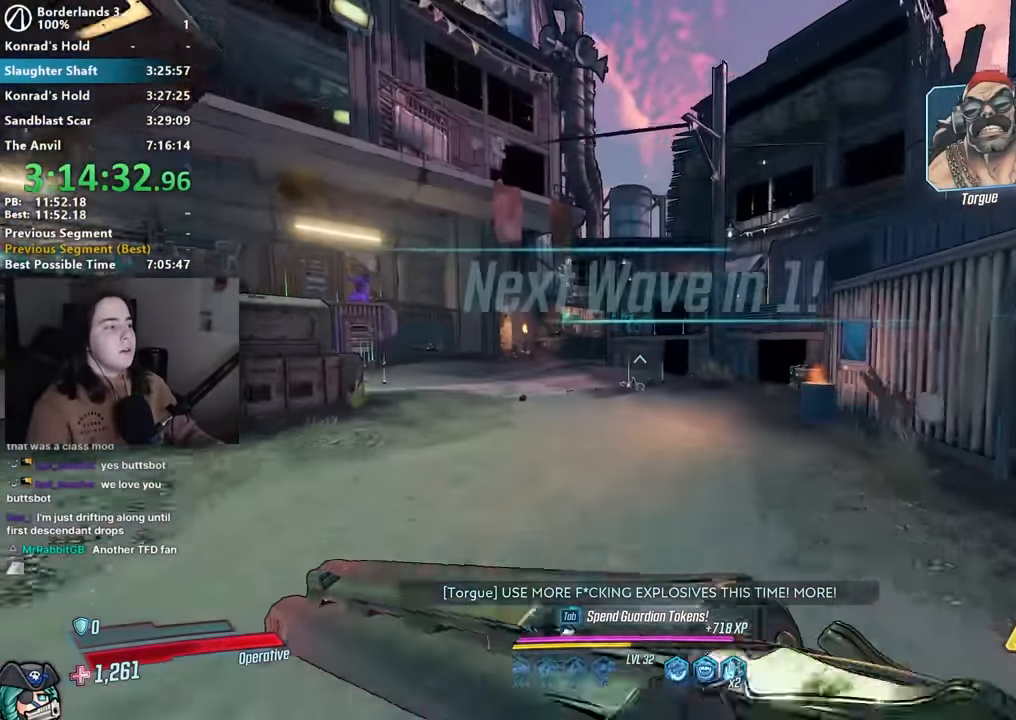
{"keys": ["w"], "mouse": [], "events": [[317, "a", "down"], [467, "a", "up"]]}
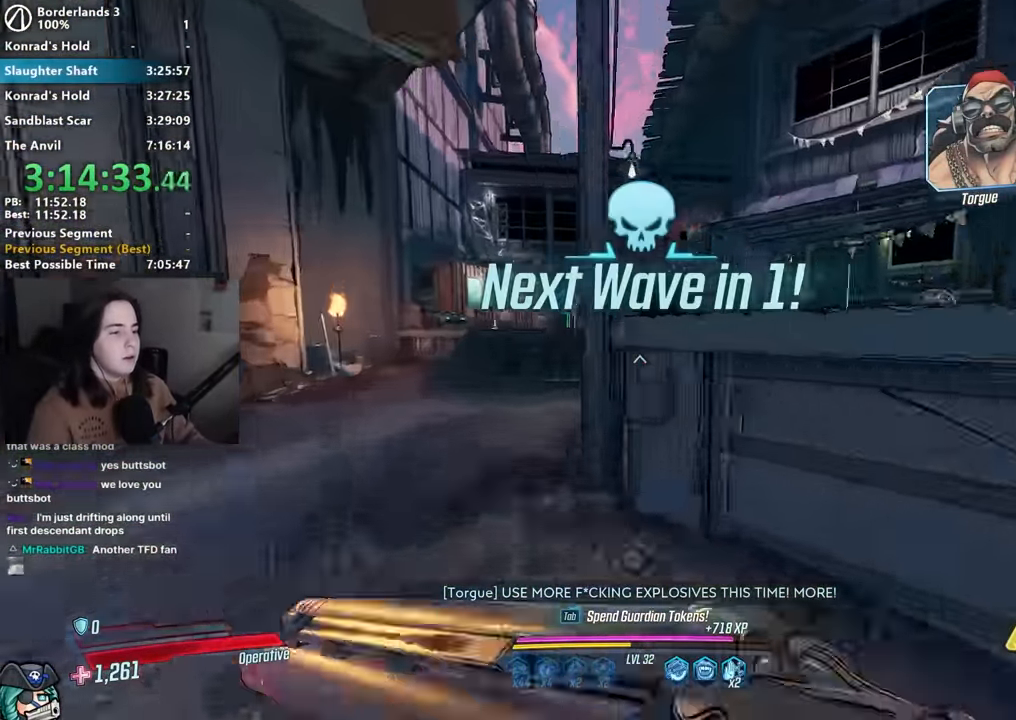
{"keys": ["a", "w"], "mouse": [], "events": [[150, "a", "down"], [283, "a", "up"], [483, "a", "down"]]}
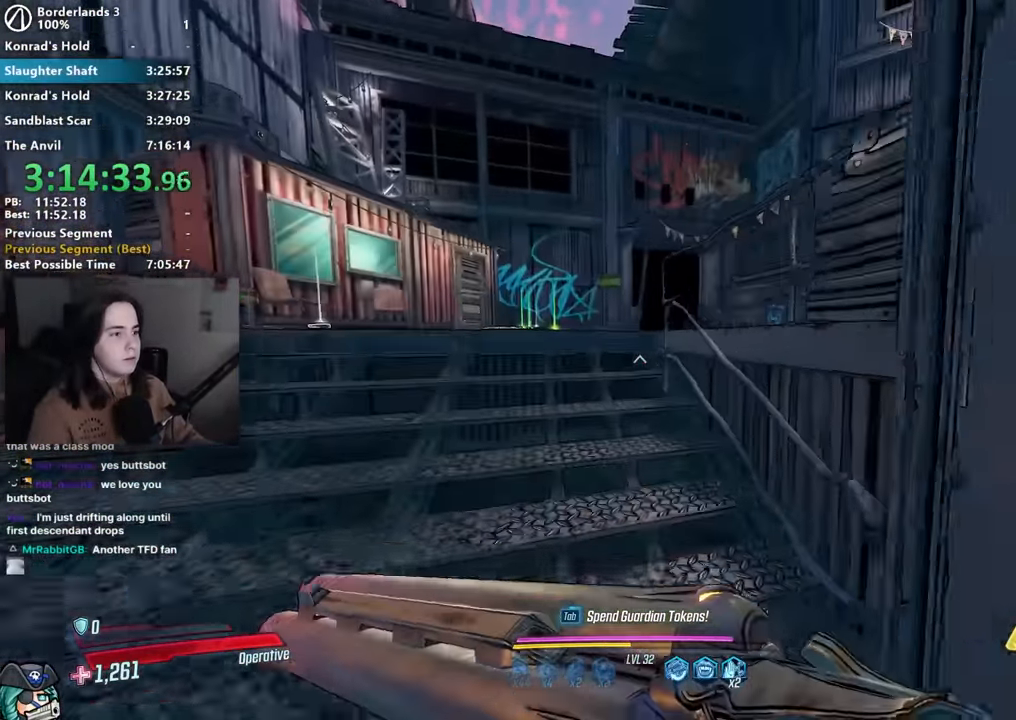
{"keys": ["d", "s"], "mouse": [], "events": [[117, "a", "up"], [350, "d", "down"], [350, "w", "up"], [483, "s", "down"]]}
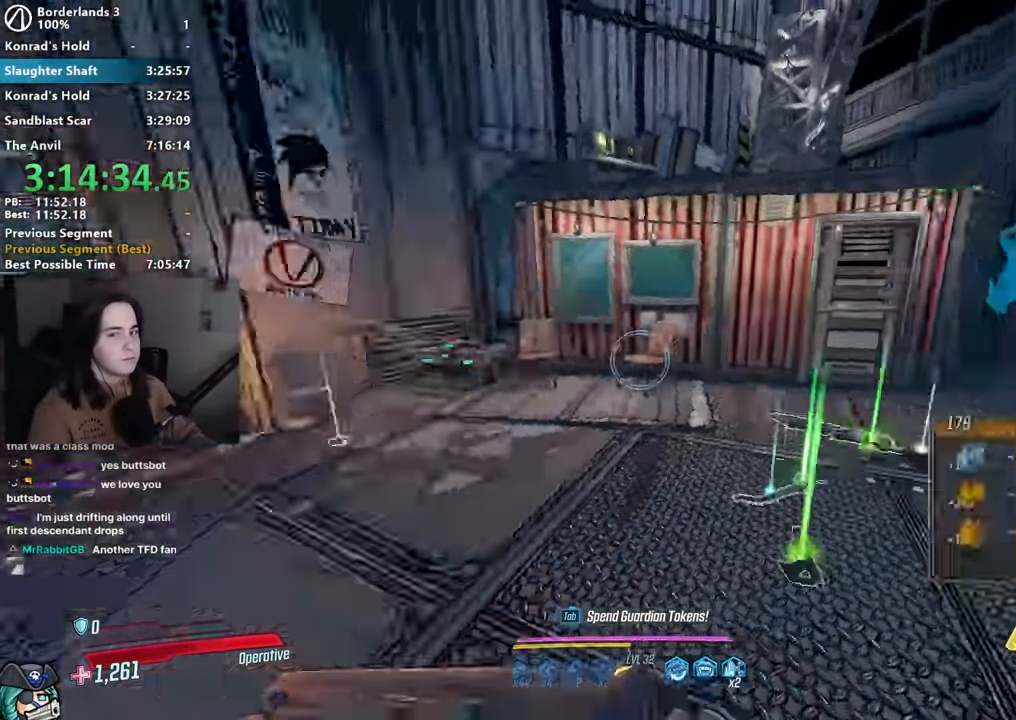
{"keys": [], "mouse": [], "events": [[83, "d", "up"], [133, "a", "down"], [317, "s", "up"], [450, "a", "up"]]}
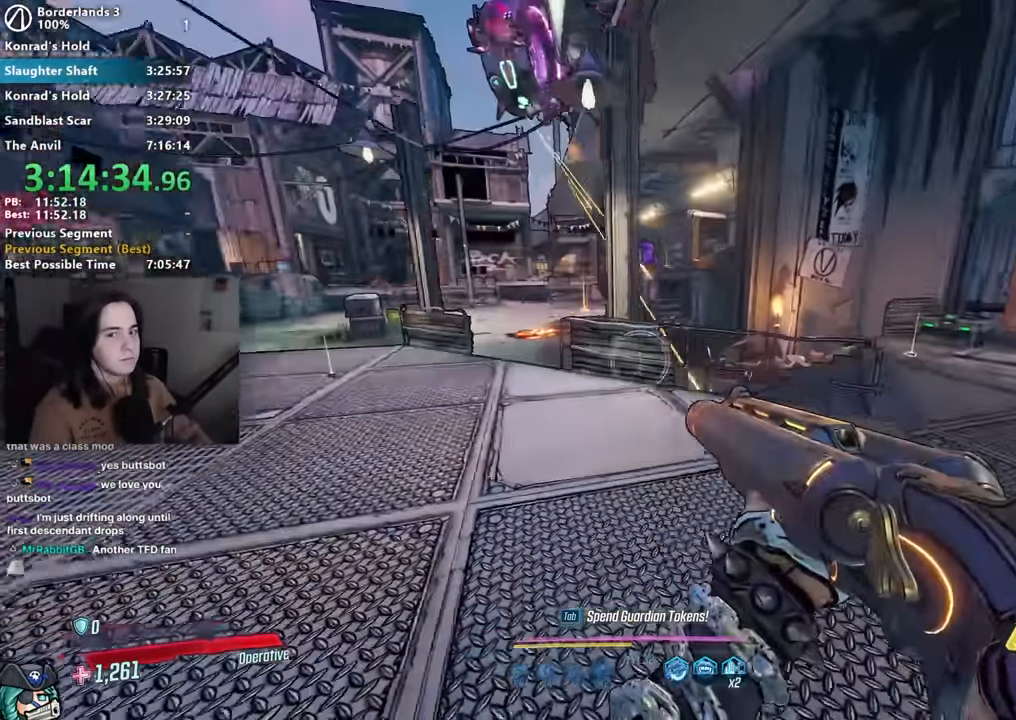
{"keys": ["a", "w"], "mouse": [], "events": [[150, "a", "down"], [200, "w", "down"], [333, "a", "up"], [383, "w", "up"], [483, "a", "down"], [483, "w", "down"]]}
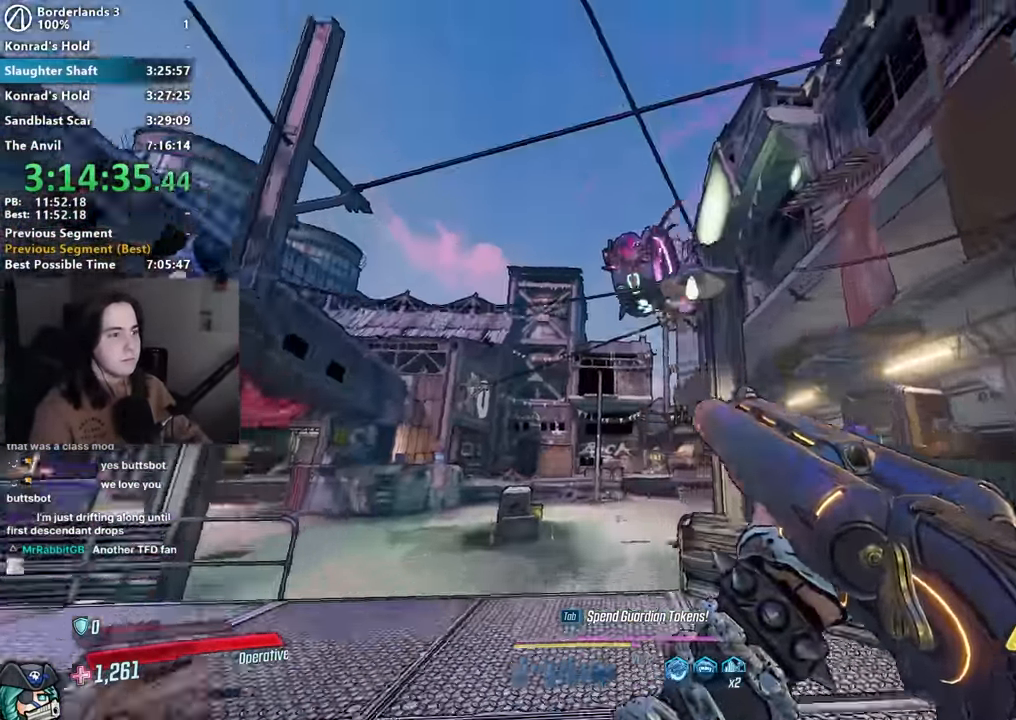
{"keys": [], "mouse": [], "events": [[67, "a", "up"], [117, "mouse_right", "down"], [117, "w", "up"], [350, "mouse_left", "down"], [400, "1", "down"], [400, "3", "down"], [450, "1", "up"], [450, "3", "up"], [450, "mouse_left", "up"], [450, "mouse_right", "up"]]}
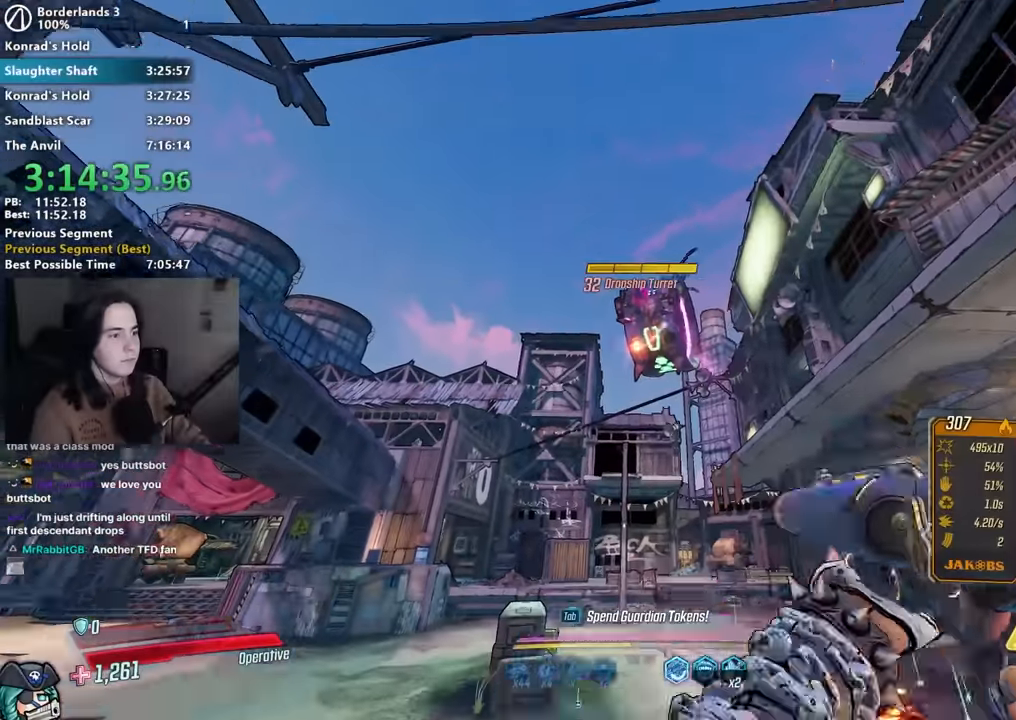
{"keys": ["s"], "mouse": [], "events": [[83, "s", "down"], [317, "space", "down"], [400, "space", "up"]]}
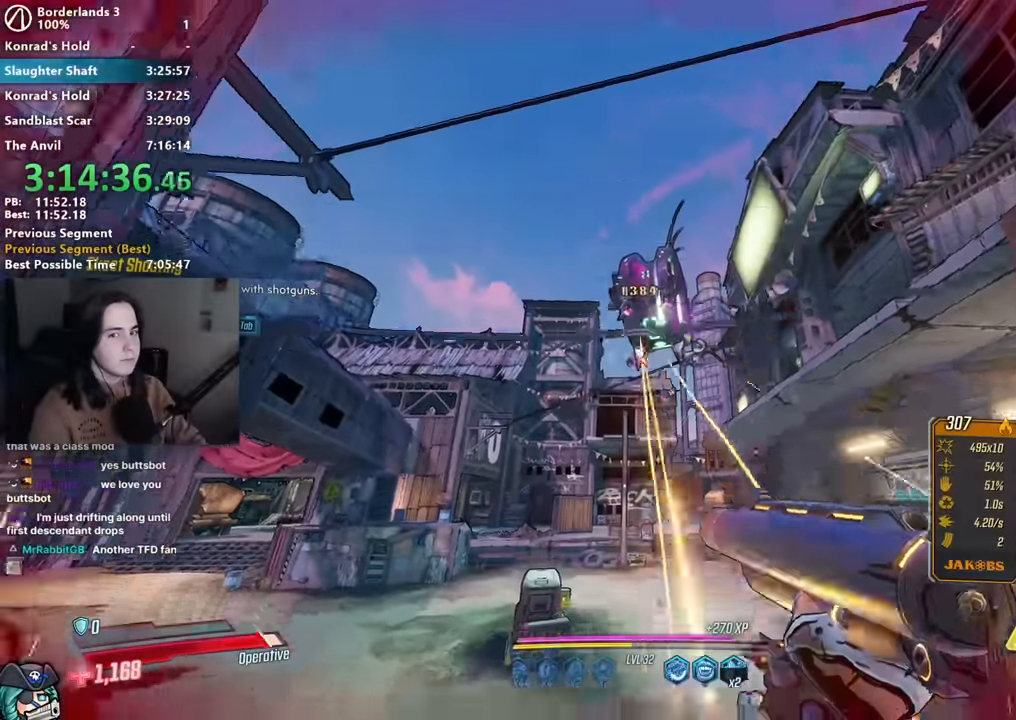
{"keys": [], "mouse": [], "events": [[200, "s", "up"]]}
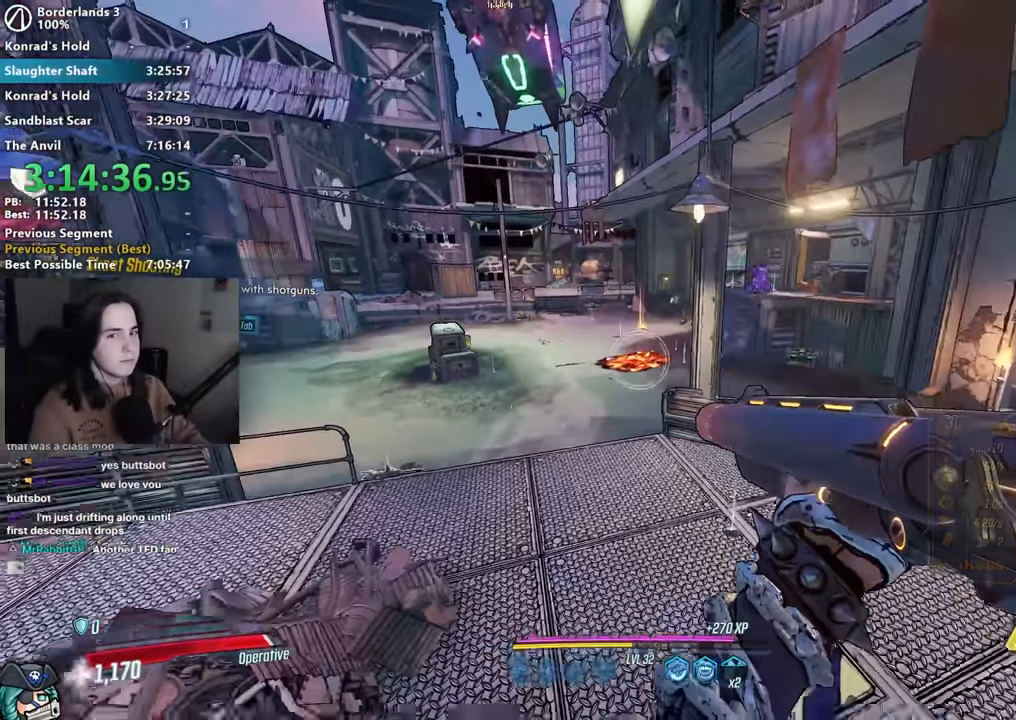
{"keys": ["a"], "mouse": [], "events": [[300, "a", "down"], [350, "space", "down"], [450, "space", "up"]]}
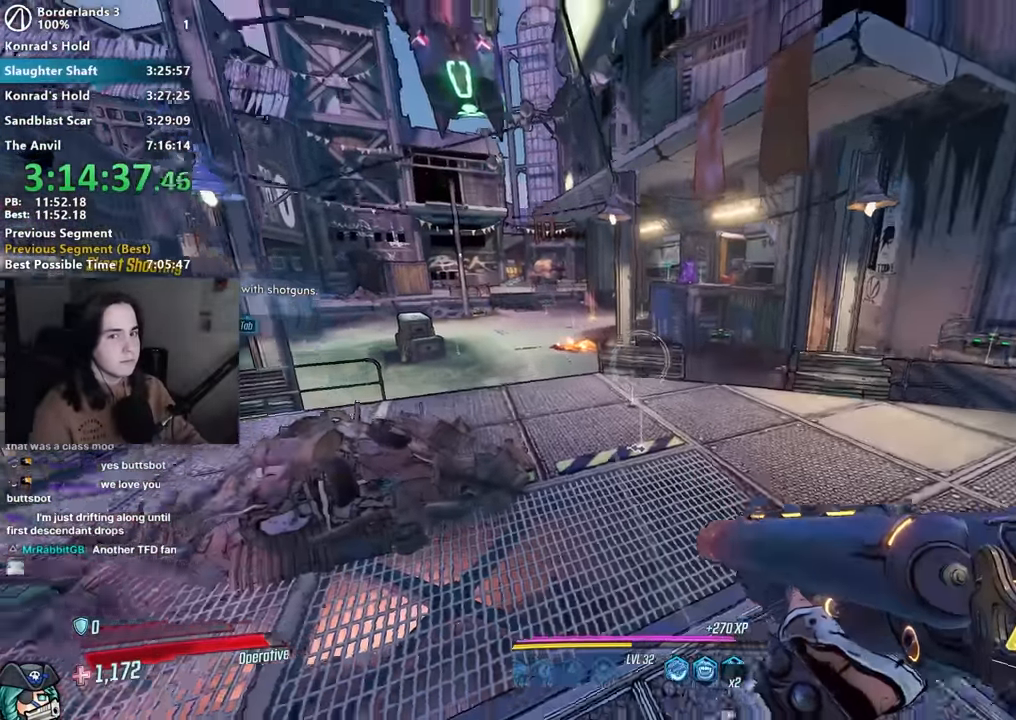
{"keys": [], "mouse": [], "events": [[133, "a", "up"]]}
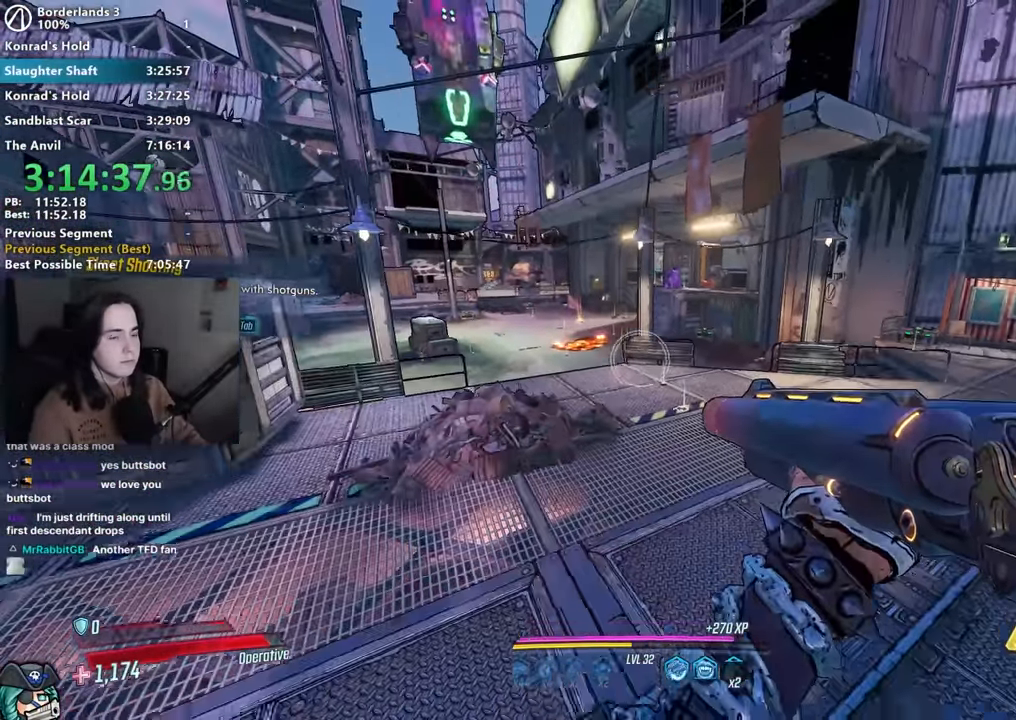
{"keys": ["w"], "mouse": [], "events": [[250, "a", "down"], [250, "w", "down"], [300, "a", "up"], [333, "space", "down"], [467, "space", "up"]]}